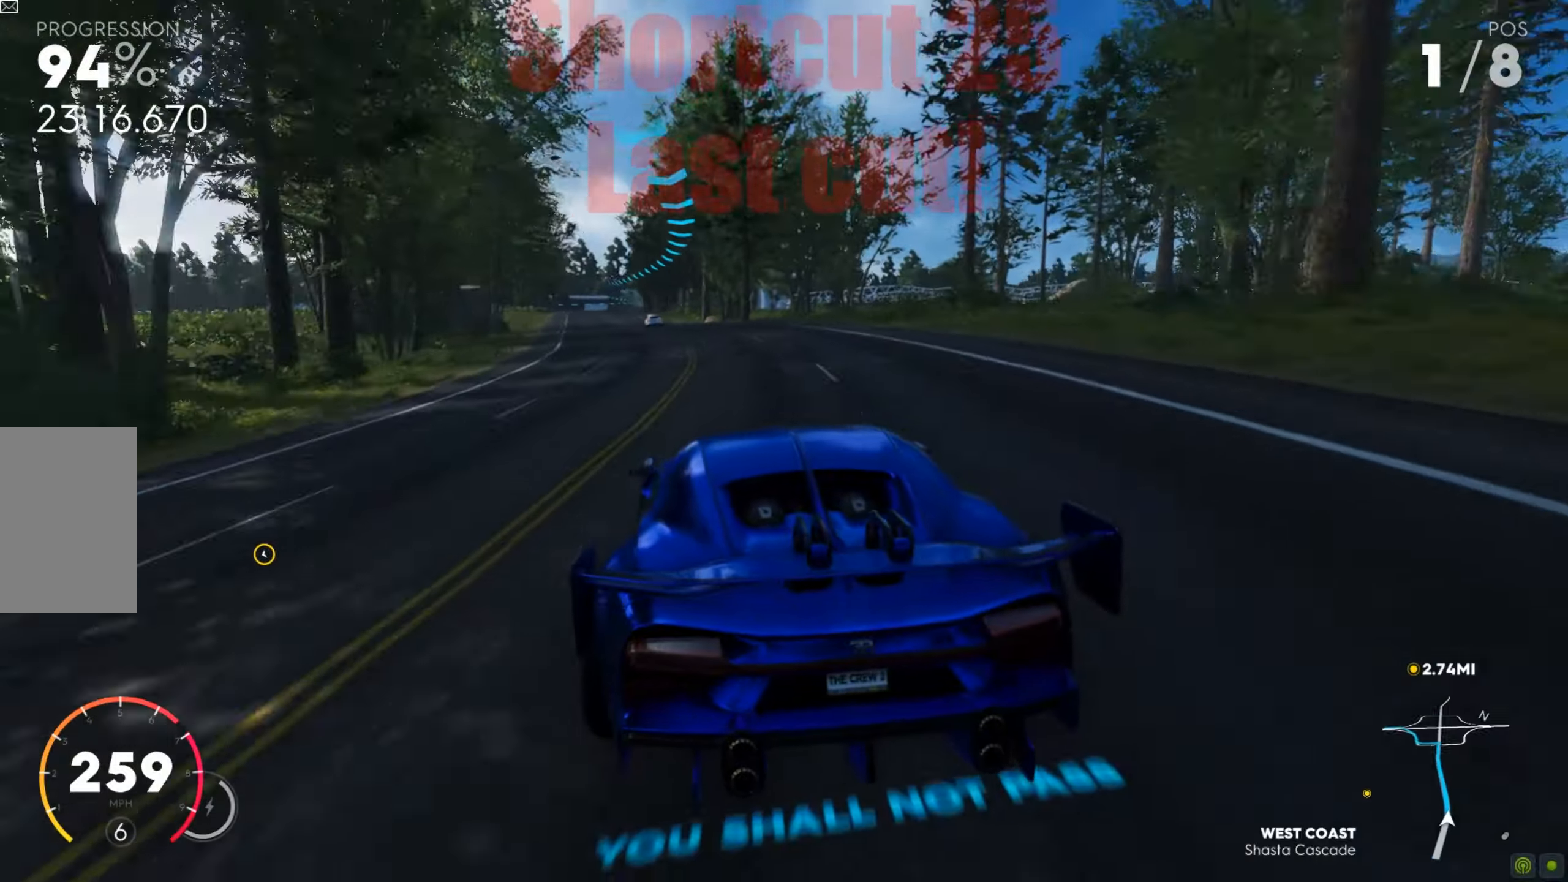
Gameplay with keyboard and mouse; each line is a JSON object with the keys and mouse buttons held at the frame after it. "events" lists presses ("down") and releases ("up") of "a", "d", "s", "shift", "space", "w", "mouse_left" and "mouse_right" between this image and that frame as [ms after this image, input, new state], when the widget could be followed in between. "mouse_left", "mouse_right" = the "left", "right" buttons of the "mouse" list. No other keys are recorded. Mouse movement is not recorded.
{"keys": ["a", "shift", "w"], "mouse": [], "events": [[18, "shift", "down"], [53, "a", "down"], [174, "a", "up"], [261, "a", "down"]]}
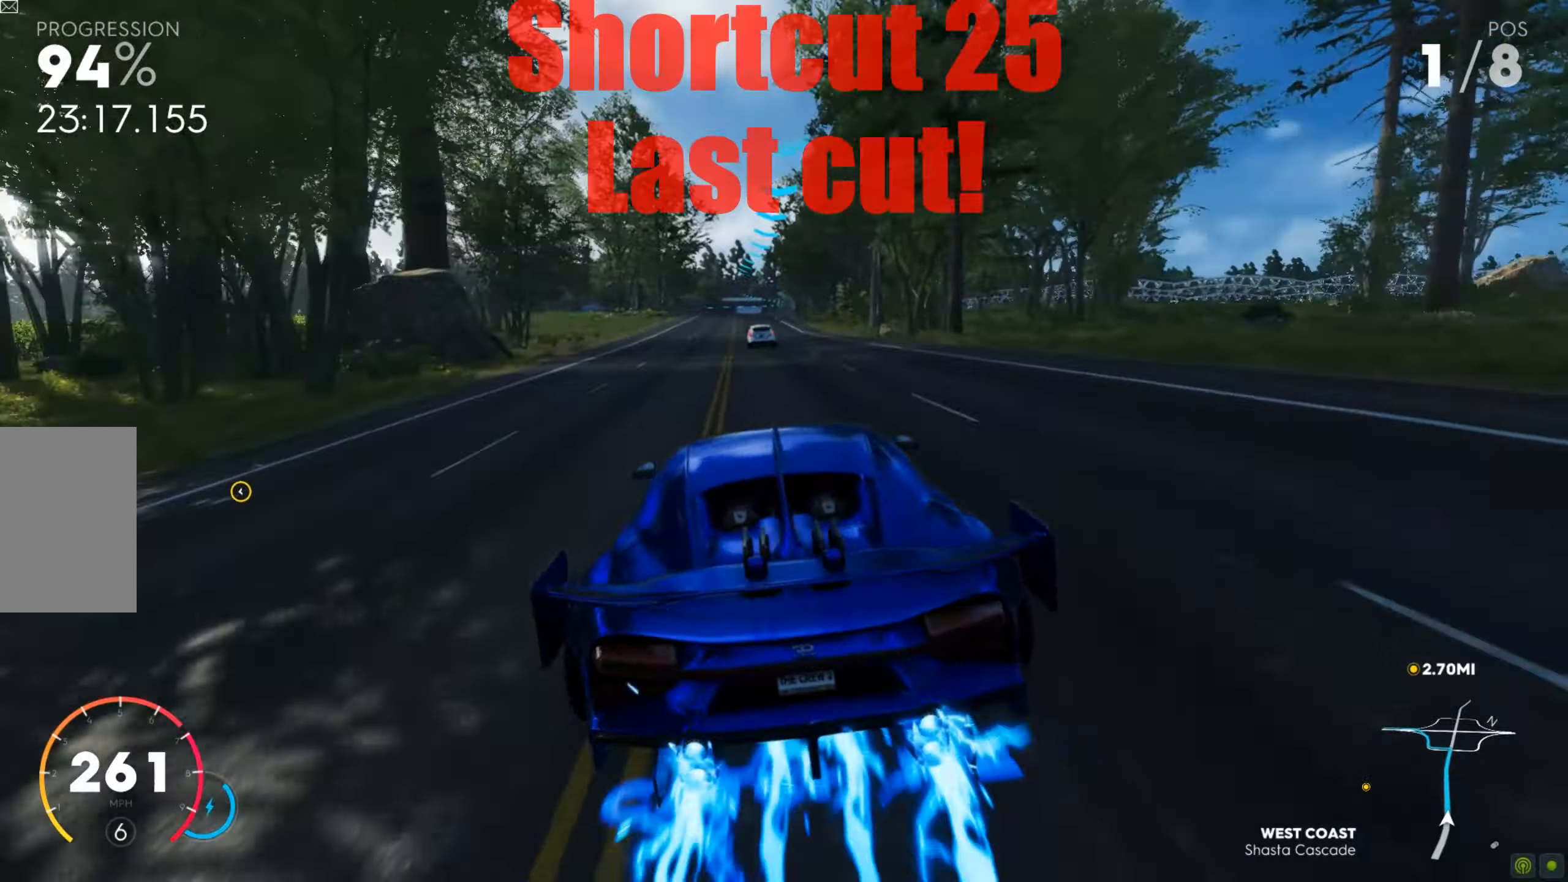
{"keys": ["a", "shift", "w"], "mouse": [], "events": [[365, "a", "up"], [452, "a", "down"]]}
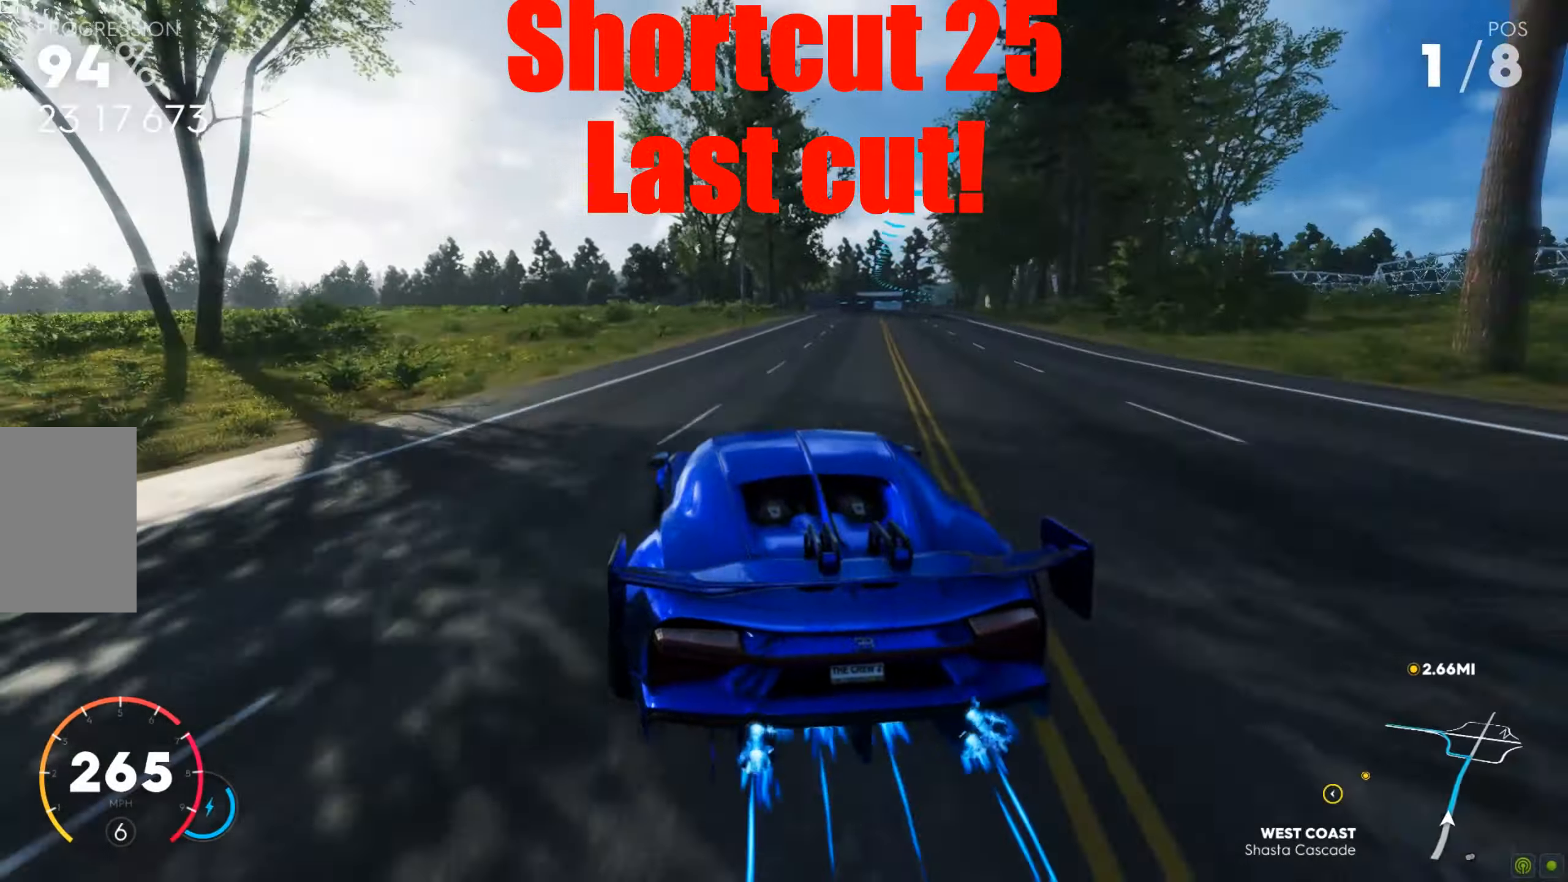
{"keys": ["shift", "w"], "mouse": [], "events": [[487, "a", "up"]]}
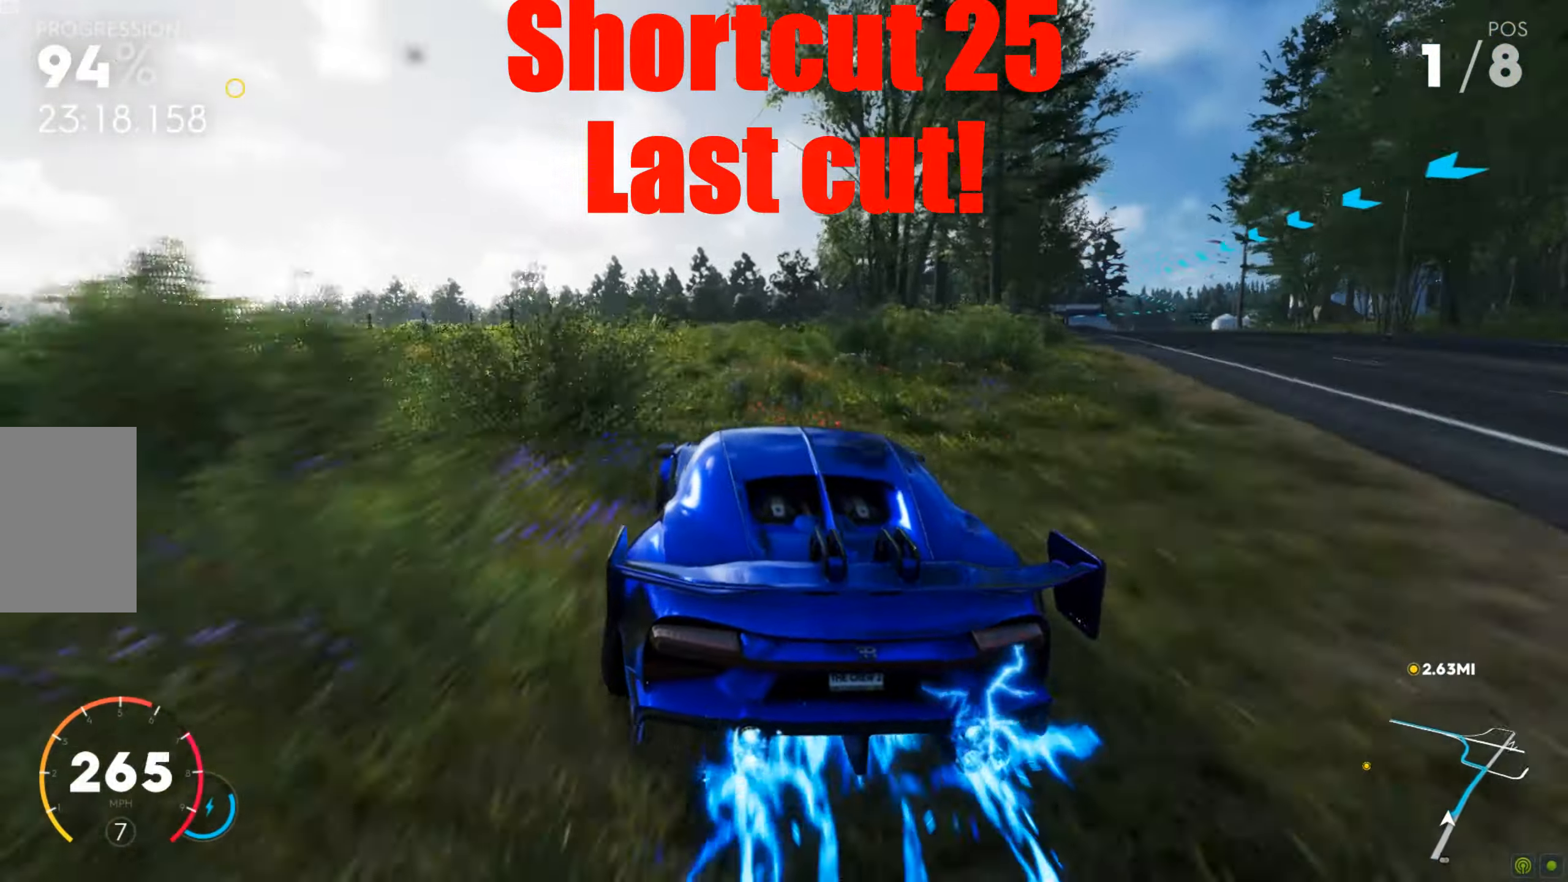
{"keys": ["a", "shift", "w"], "mouse": [], "events": [[226, "a", "down"]]}
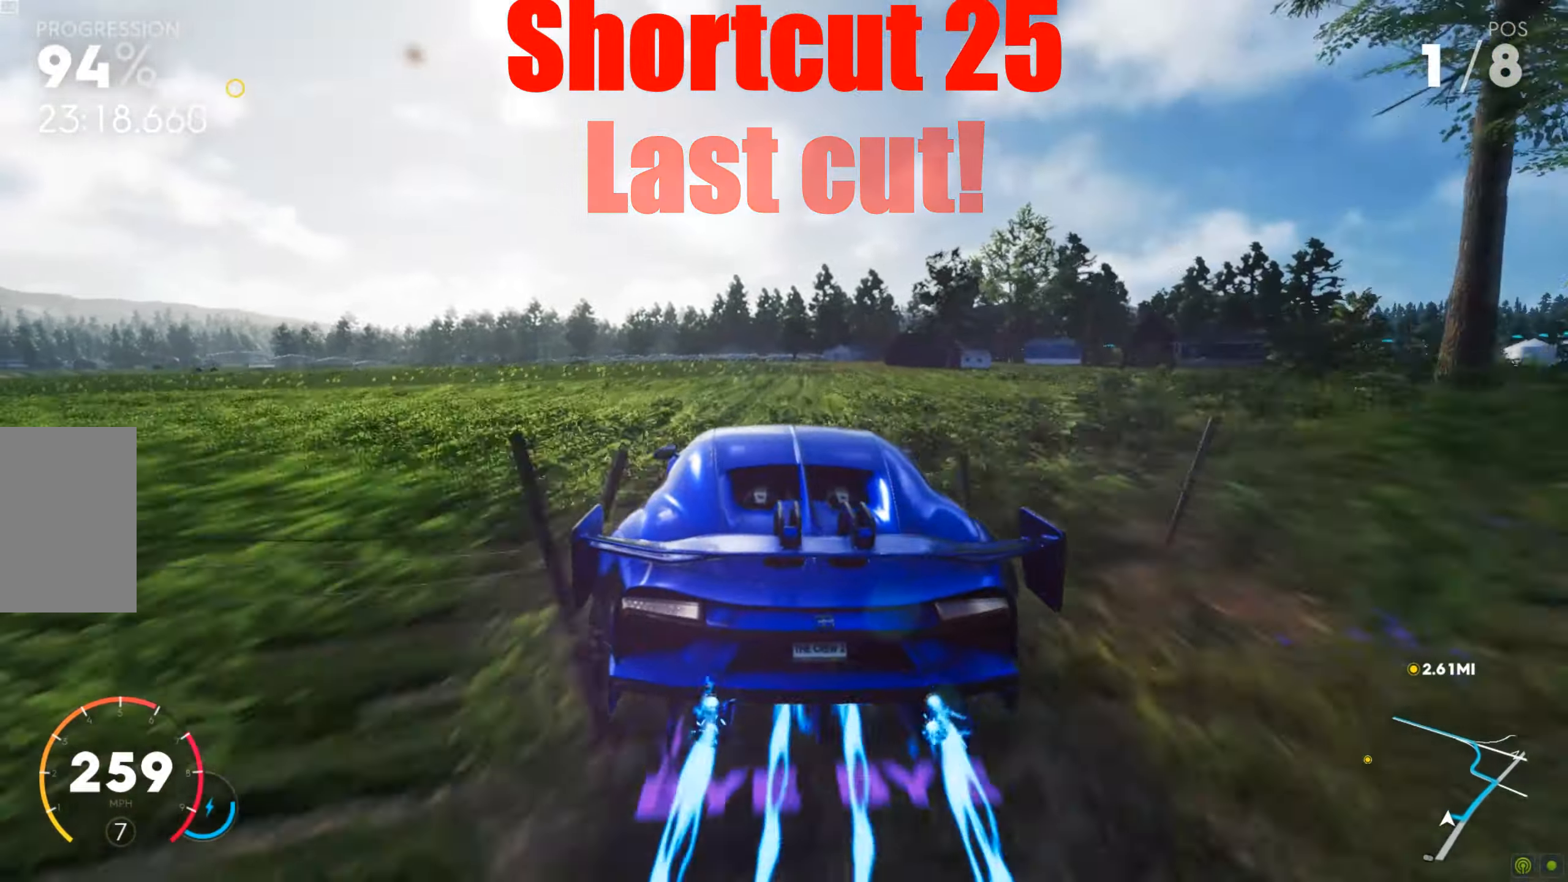
{"keys": ["a", "shift", "w"], "mouse": [], "events": [[226, "a", "up"], [348, "a", "down"]]}
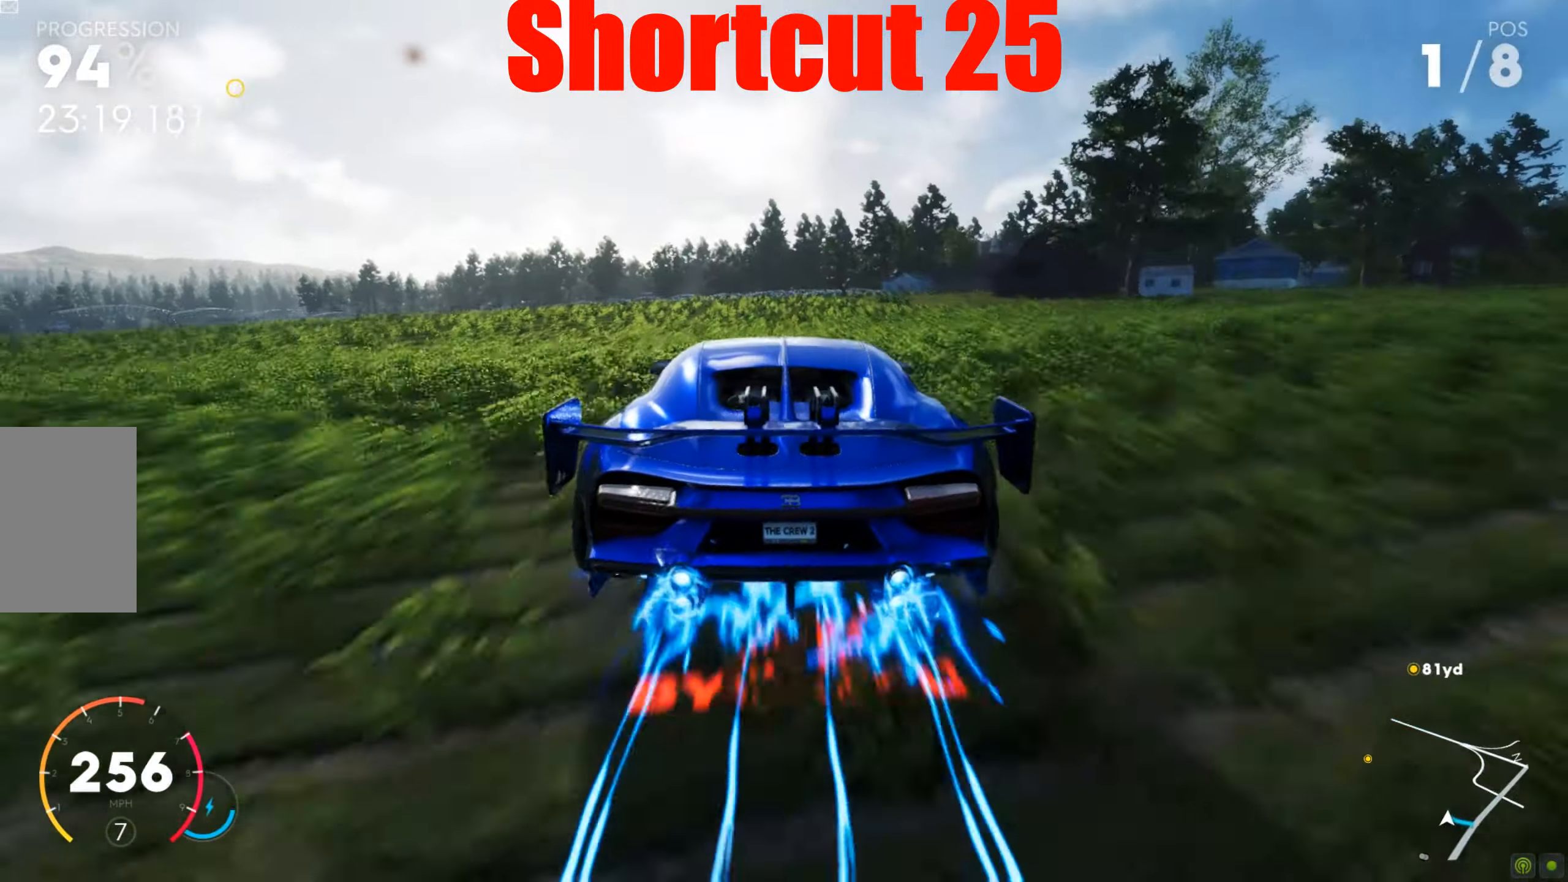
{"keys": ["shift", "w"], "mouse": [], "events": [[87, "a", "up"], [191, "a", "down"], [400, "a", "up"]]}
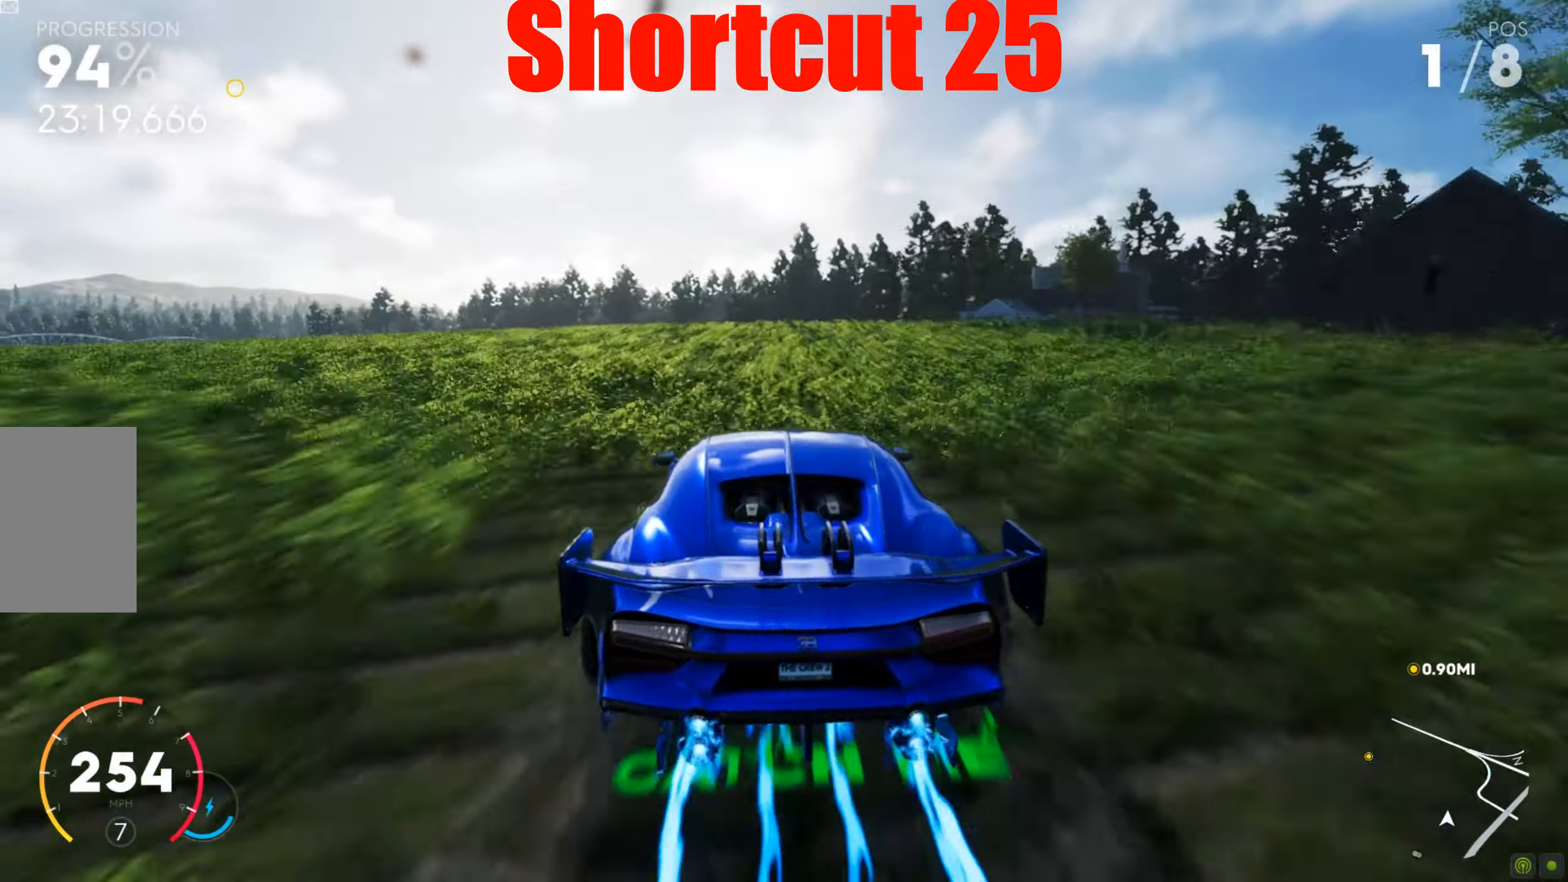
{"keys": ["a", "shift", "w"], "mouse": [], "events": [[52, "a", "down"], [226, "a", "up"], [434, "a", "down"]]}
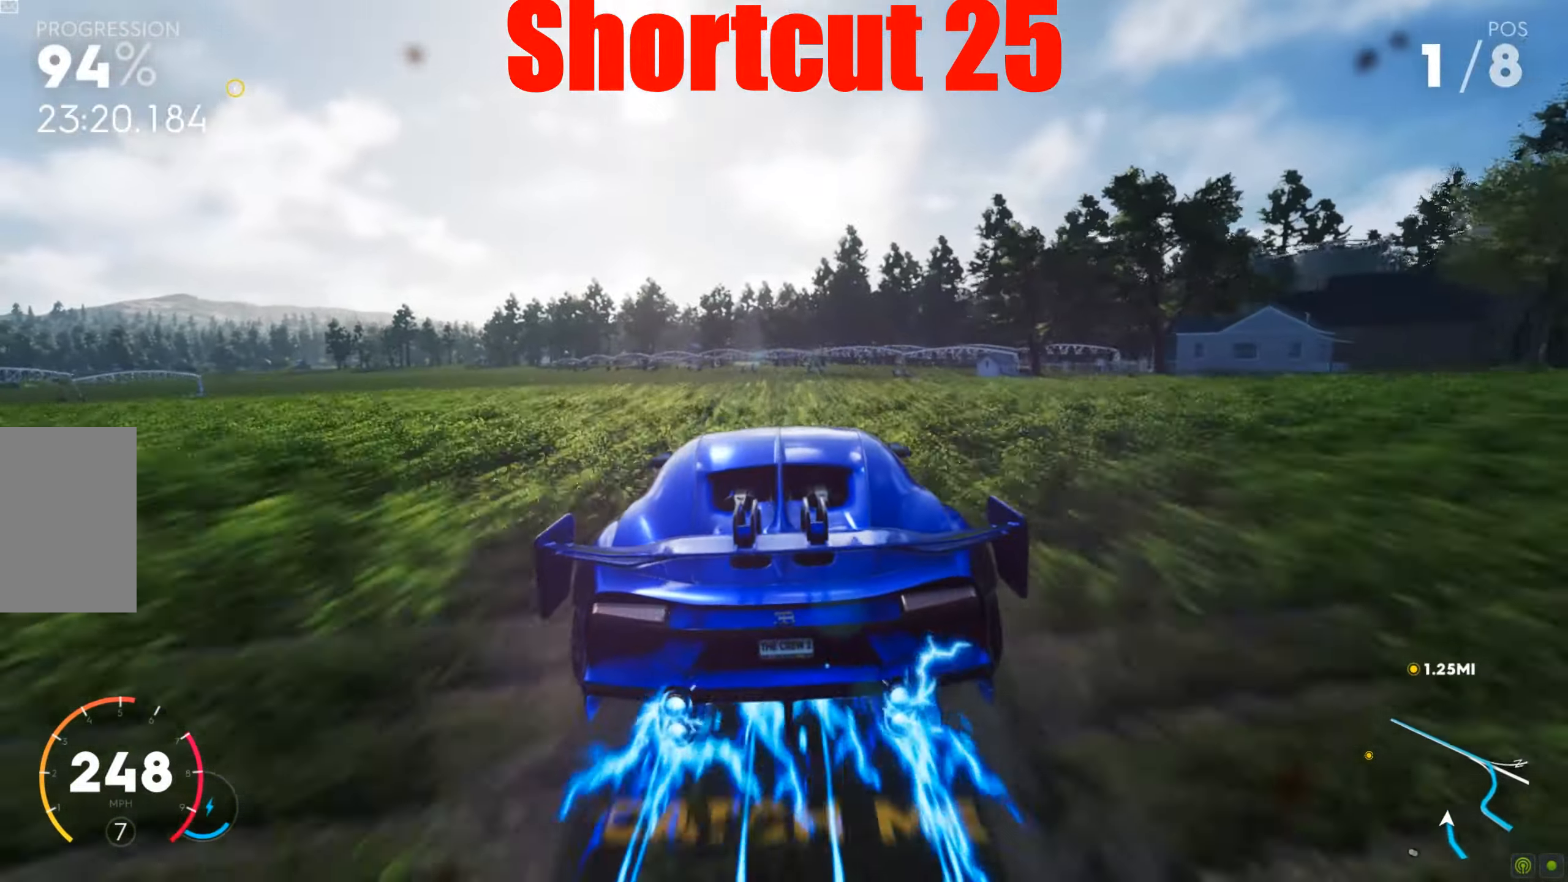
{"keys": ["d", "w"], "mouse": [], "events": [[87, "a", "up"], [400, "d", "down"], [469, "shift", "up"]]}
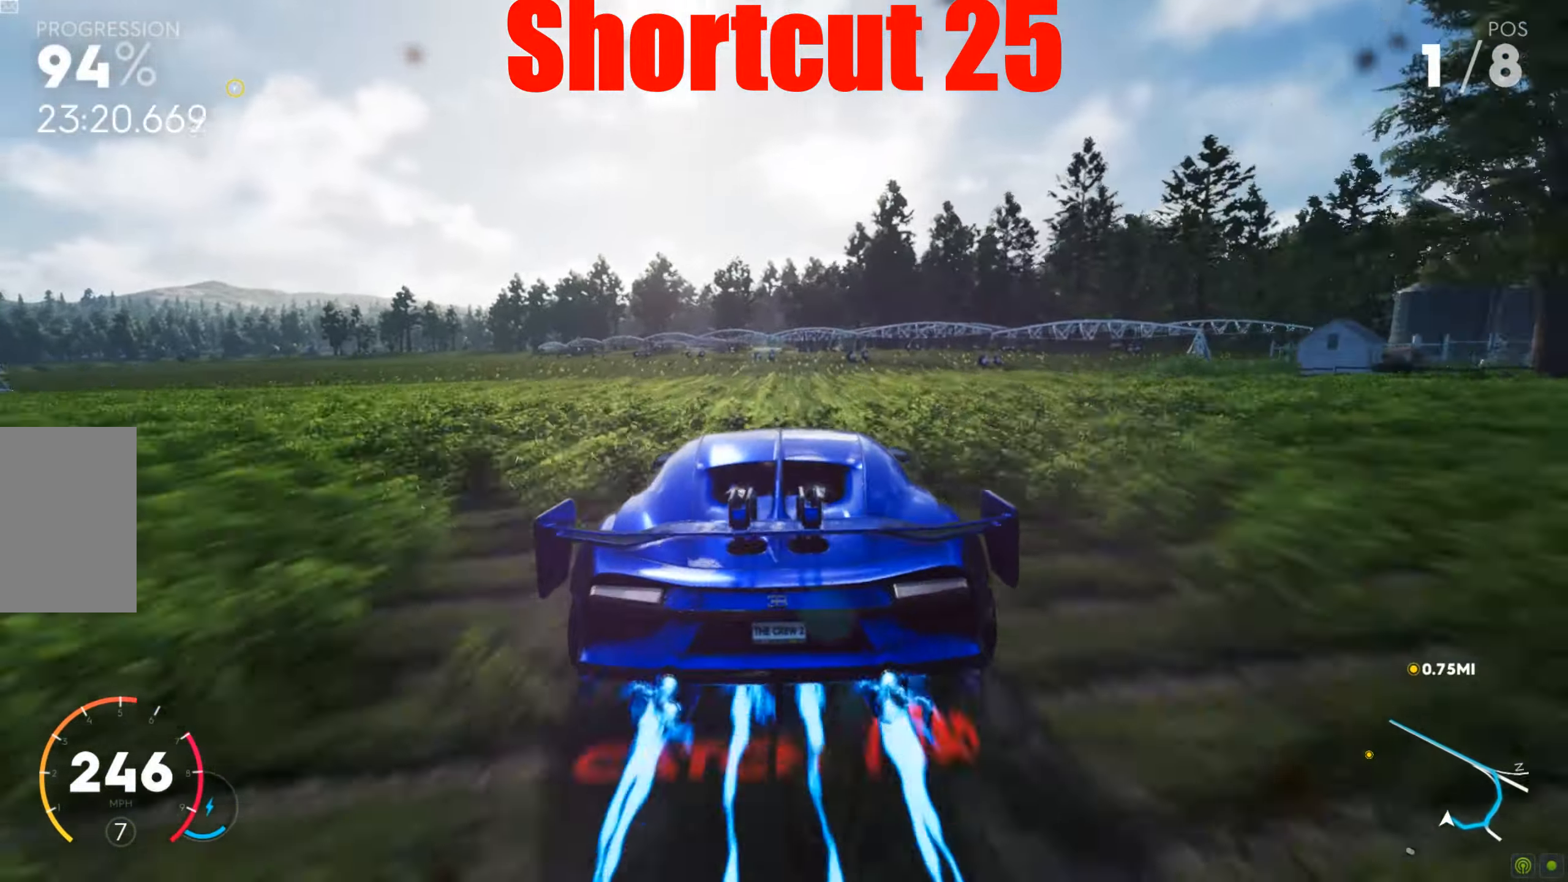
{"keys": ["w"], "mouse": [], "events": [[17, "d", "up"]]}
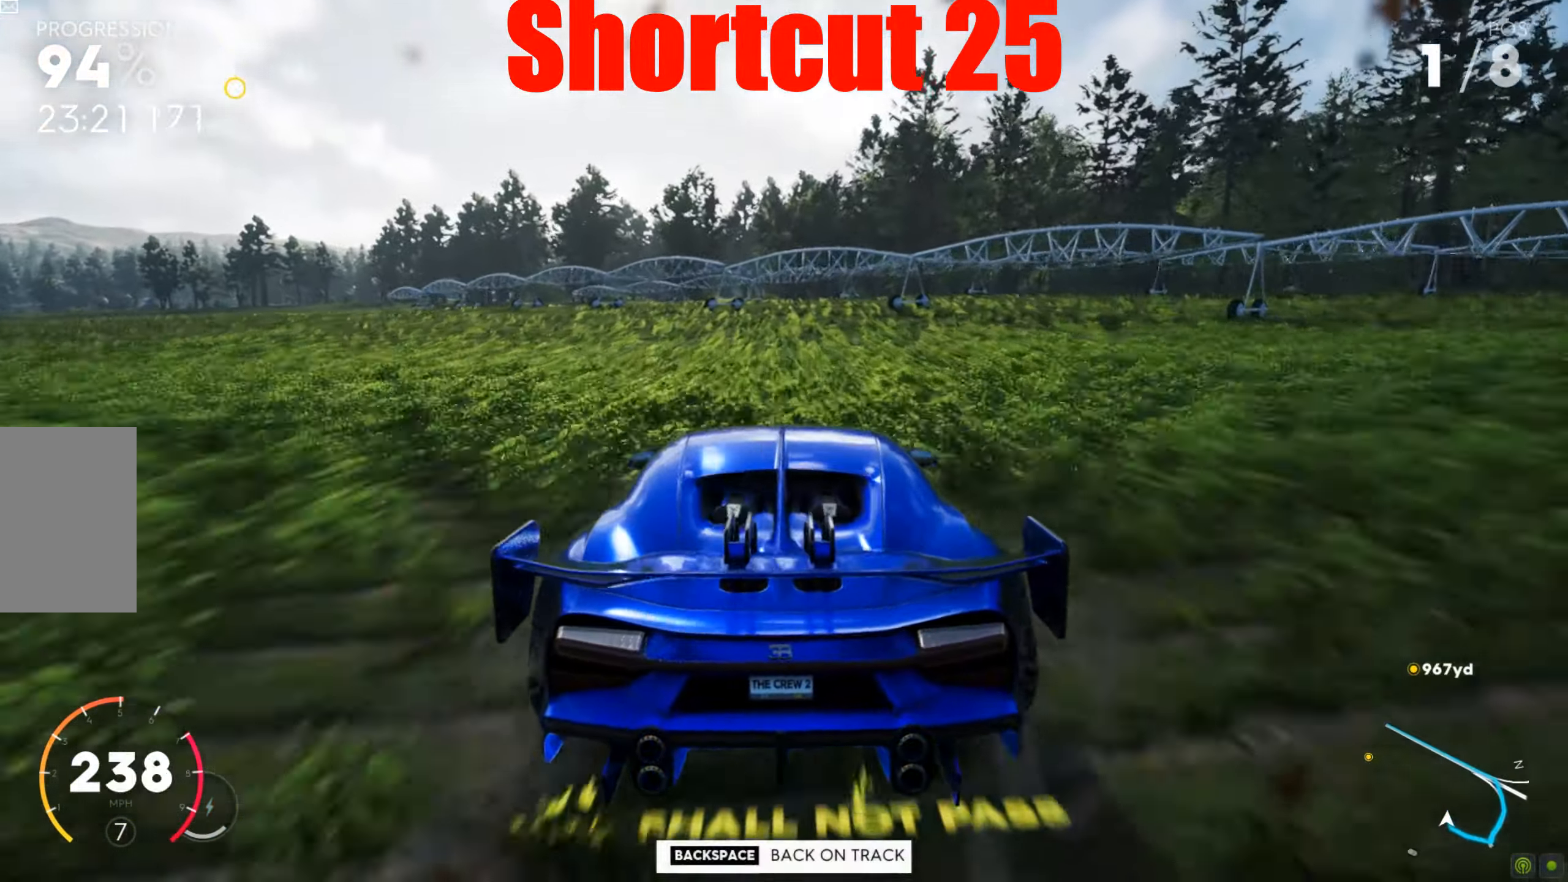
{"keys": ["w"], "mouse": [], "events": []}
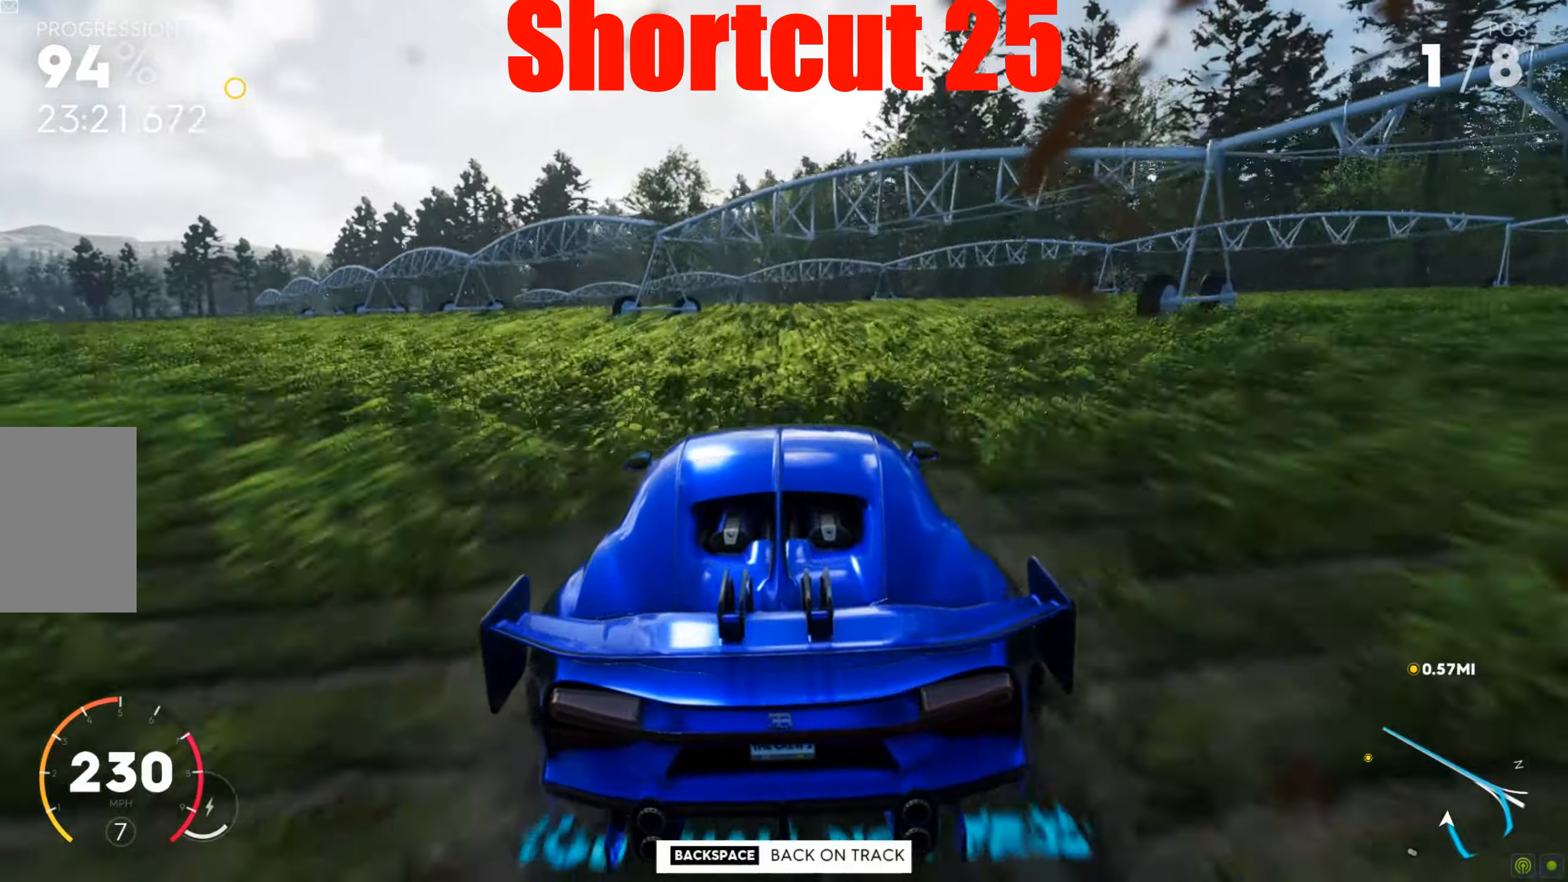
{"keys": ["w"], "mouse": [], "events": []}
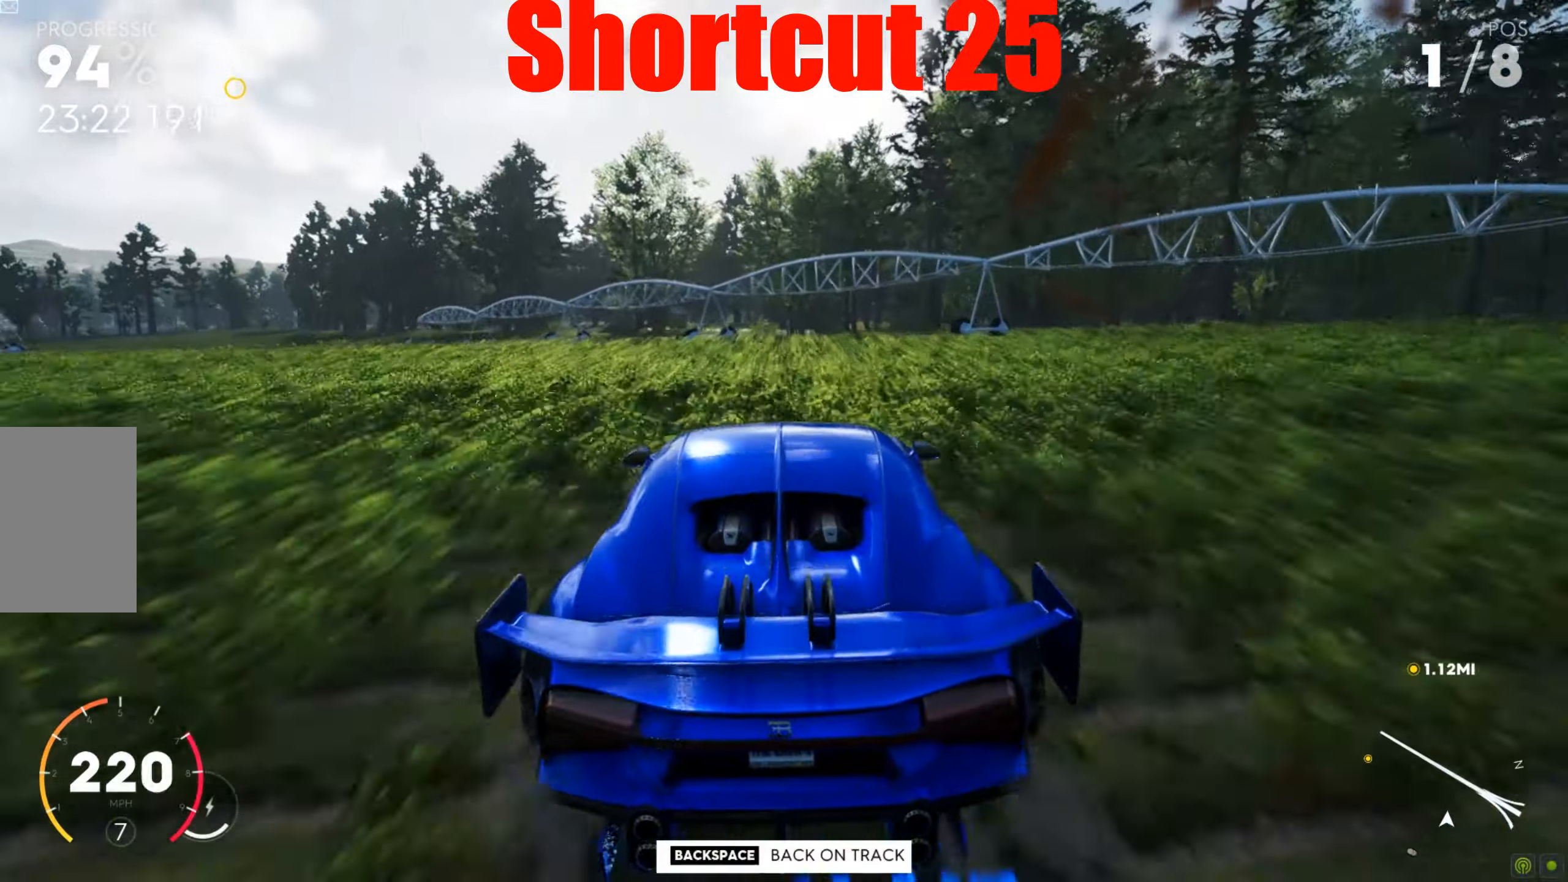
{"keys": ["w"], "mouse": [], "events": [[331, "a", "down"], [452, "a", "up"]]}
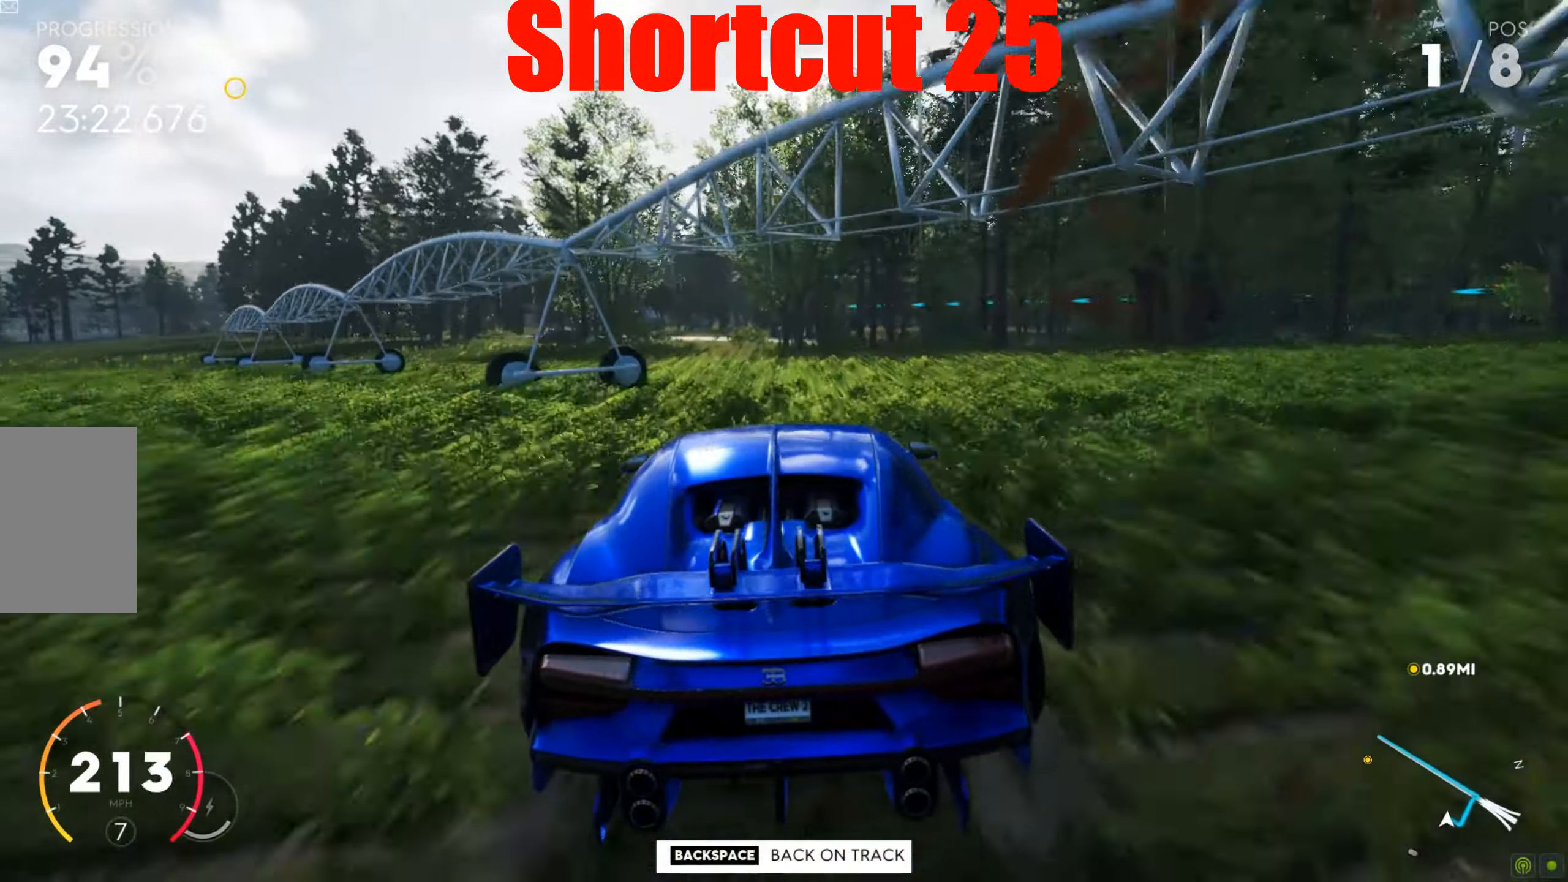
{"keys": ["w"], "mouse": [], "events": [[87, "a", "down"], [174, "a", "up"], [261, "a", "down"], [382, "a", "up"]]}
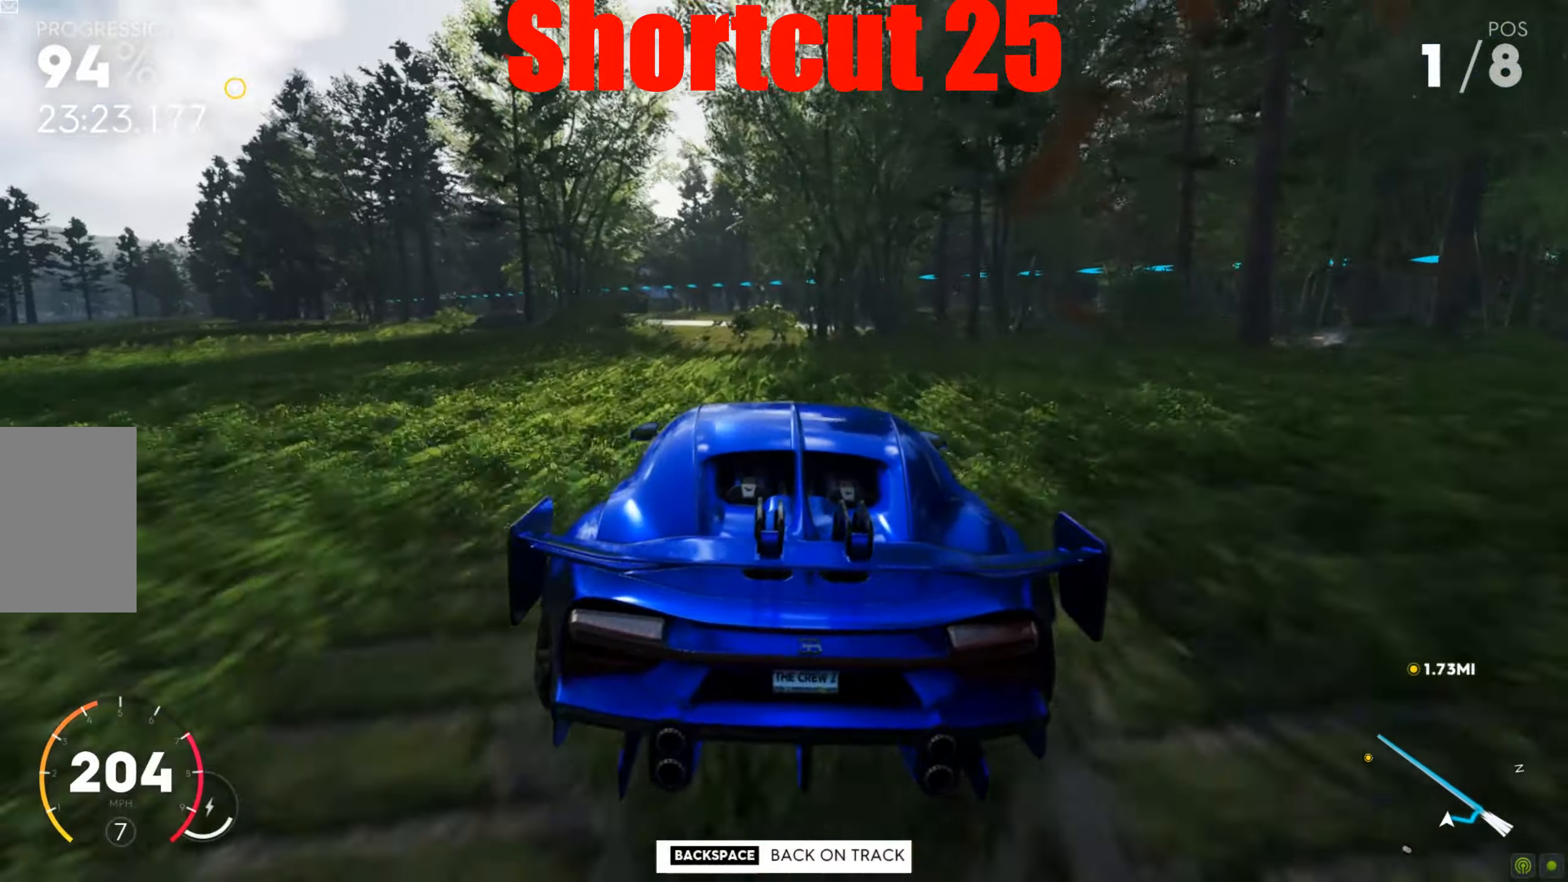
{"keys": ["a", "w"], "mouse": [], "events": [[122, "a", "down"]]}
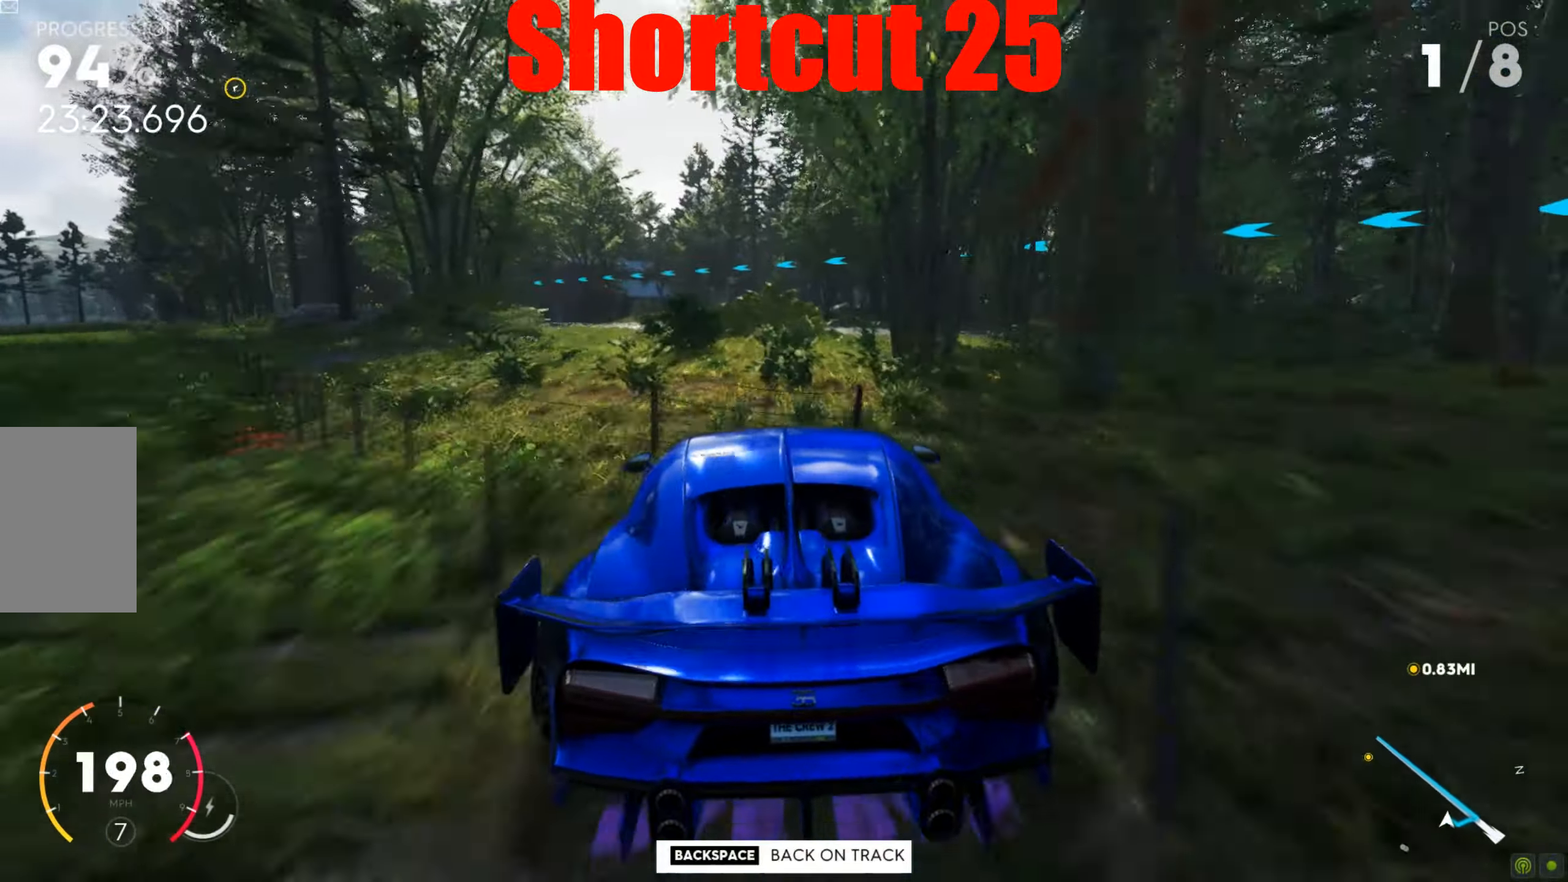
{"keys": ["a", "w"], "mouse": [], "events": [[174, "a", "up"], [243, "a", "down"]]}
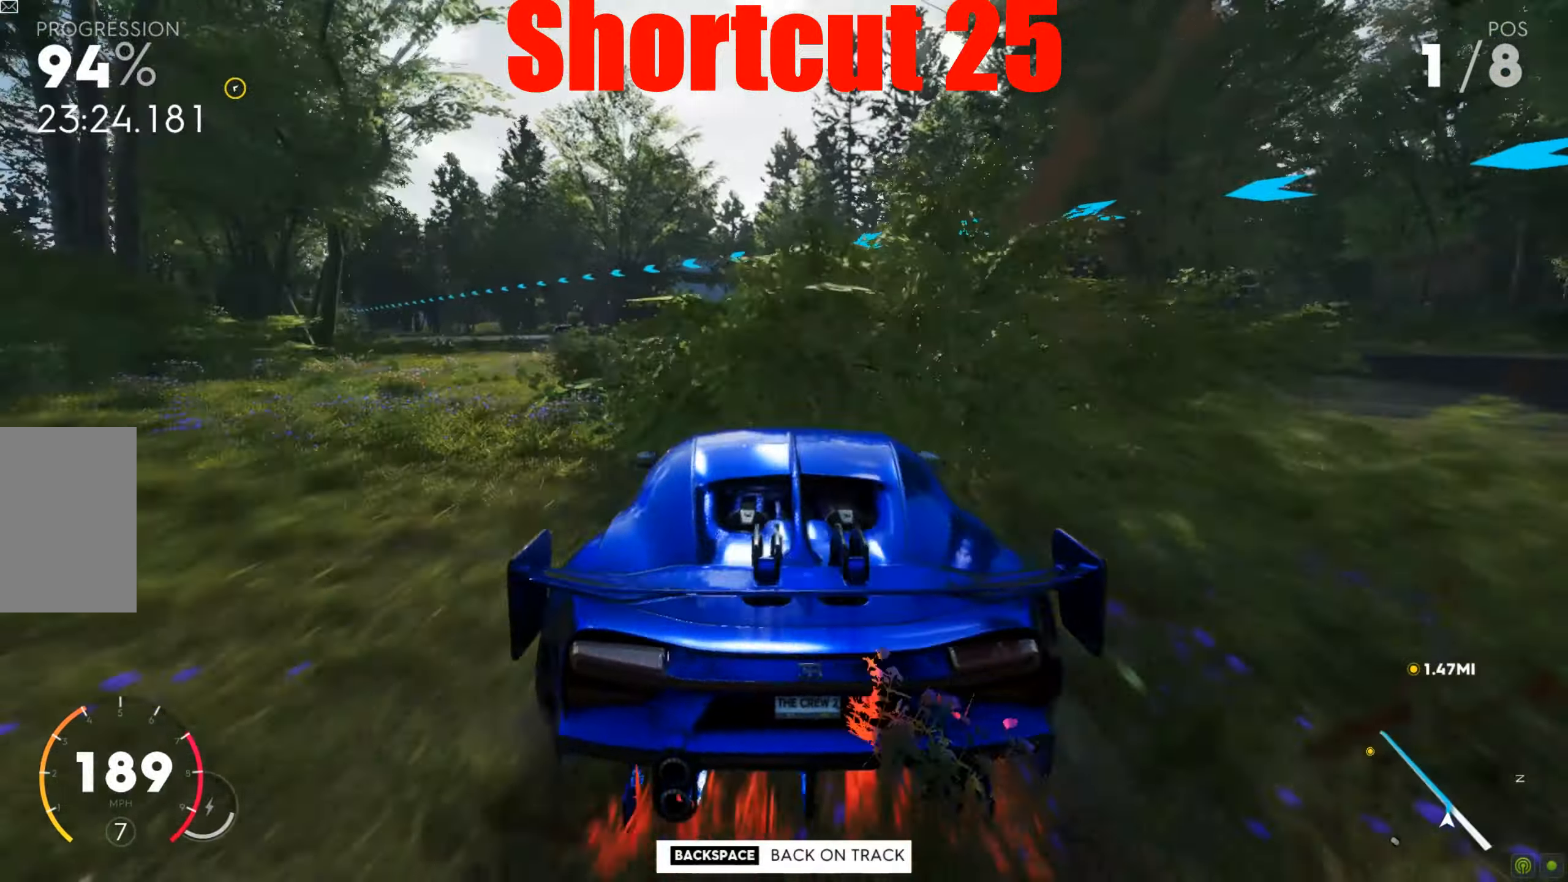
{"keys": ["a", "shift", "w"], "mouse": [], "events": [[52, "shift", "down"], [295, "shift", "up"], [452, "shift", "down"]]}
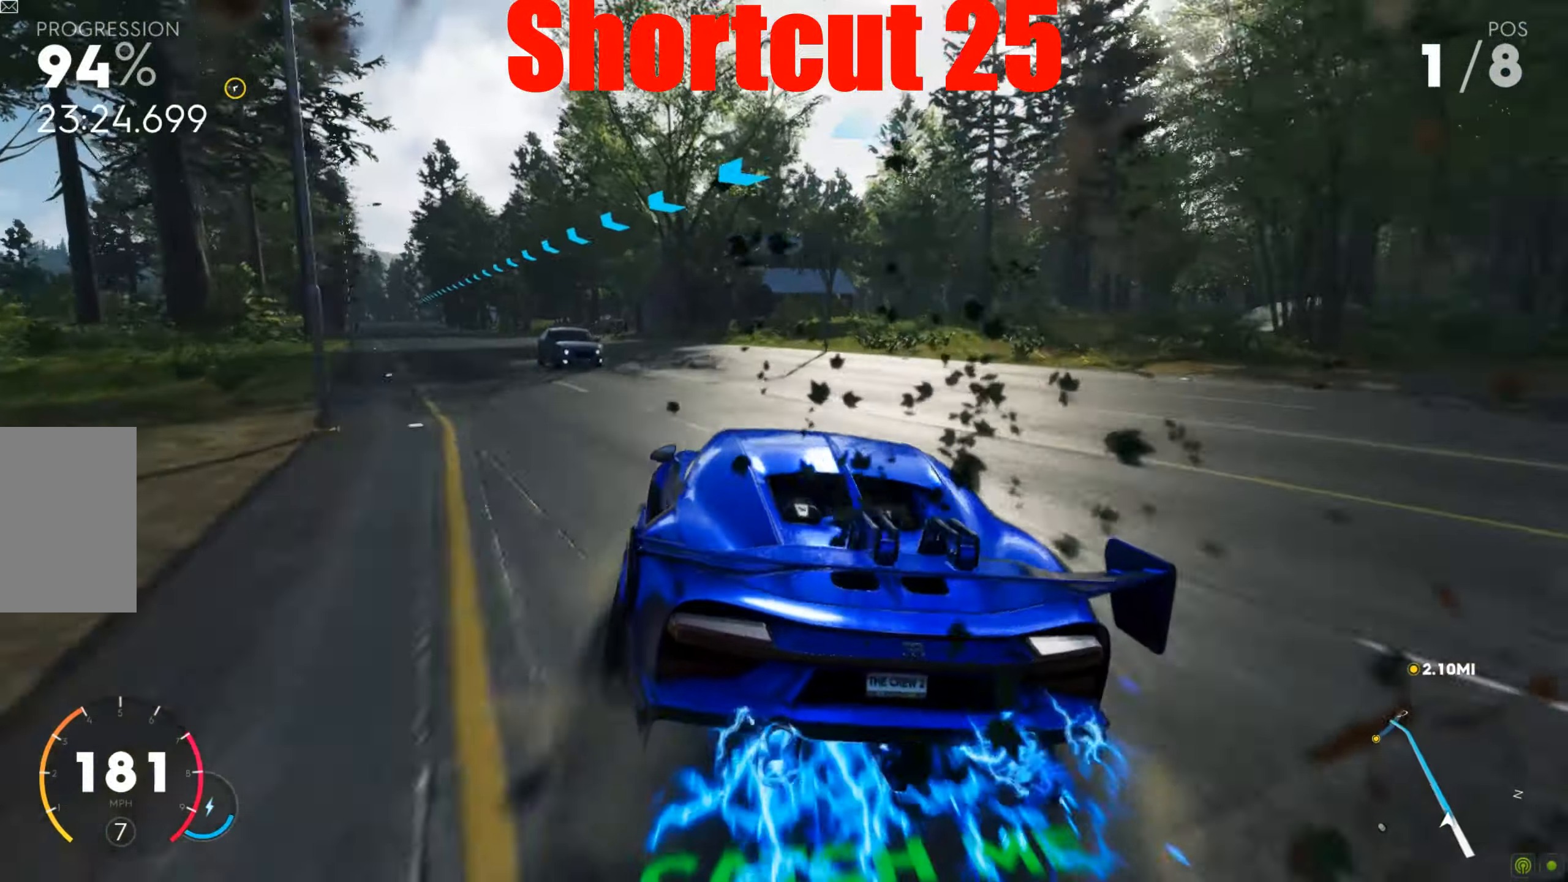
{"keys": ["a", "shift", "w"], "mouse": [], "events": [[174, "shift", "up"], [191, "a", "up"], [209, "d", "down"], [278, "shift", "down"], [382, "a", "down"], [382, "d", "up"]]}
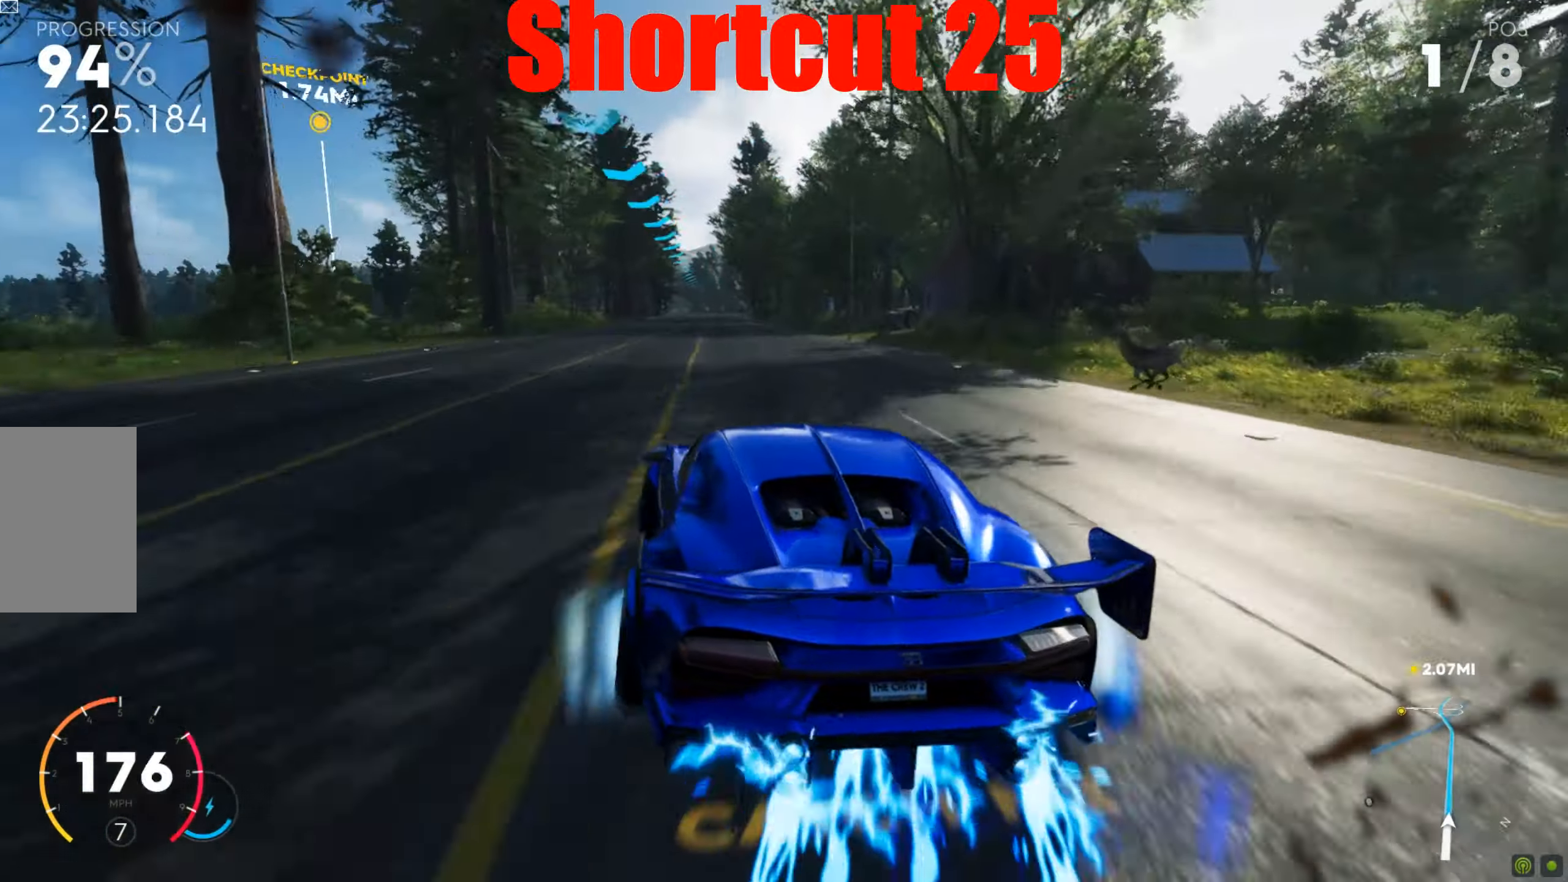
{"keys": ["shift", "w"], "mouse": [], "events": [[399, "a", "up"]]}
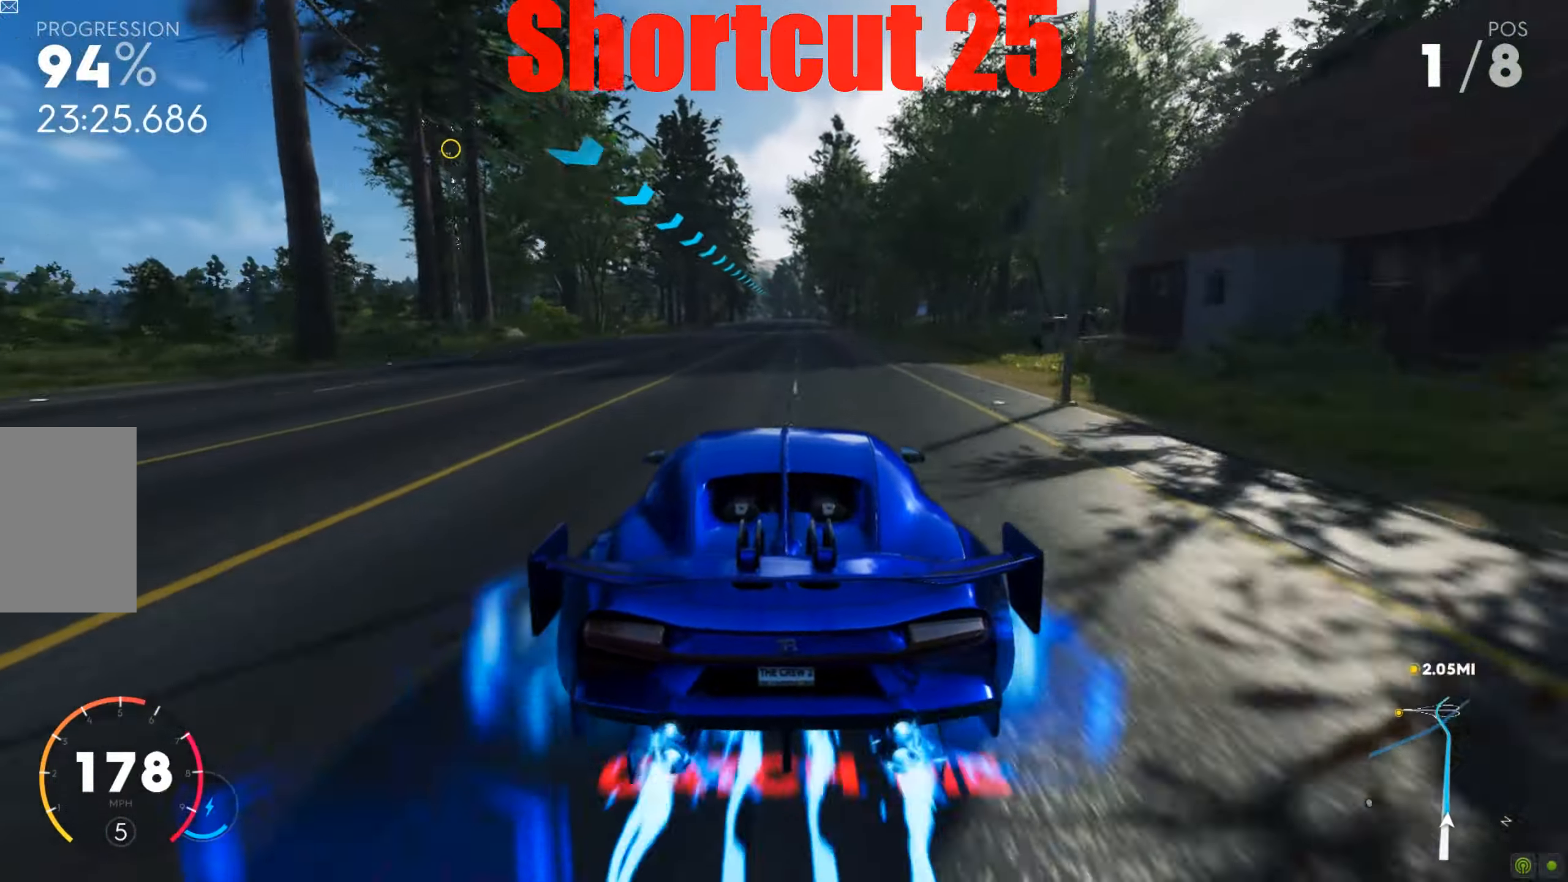
{"keys": ["shift", "w"], "mouse": [], "events": []}
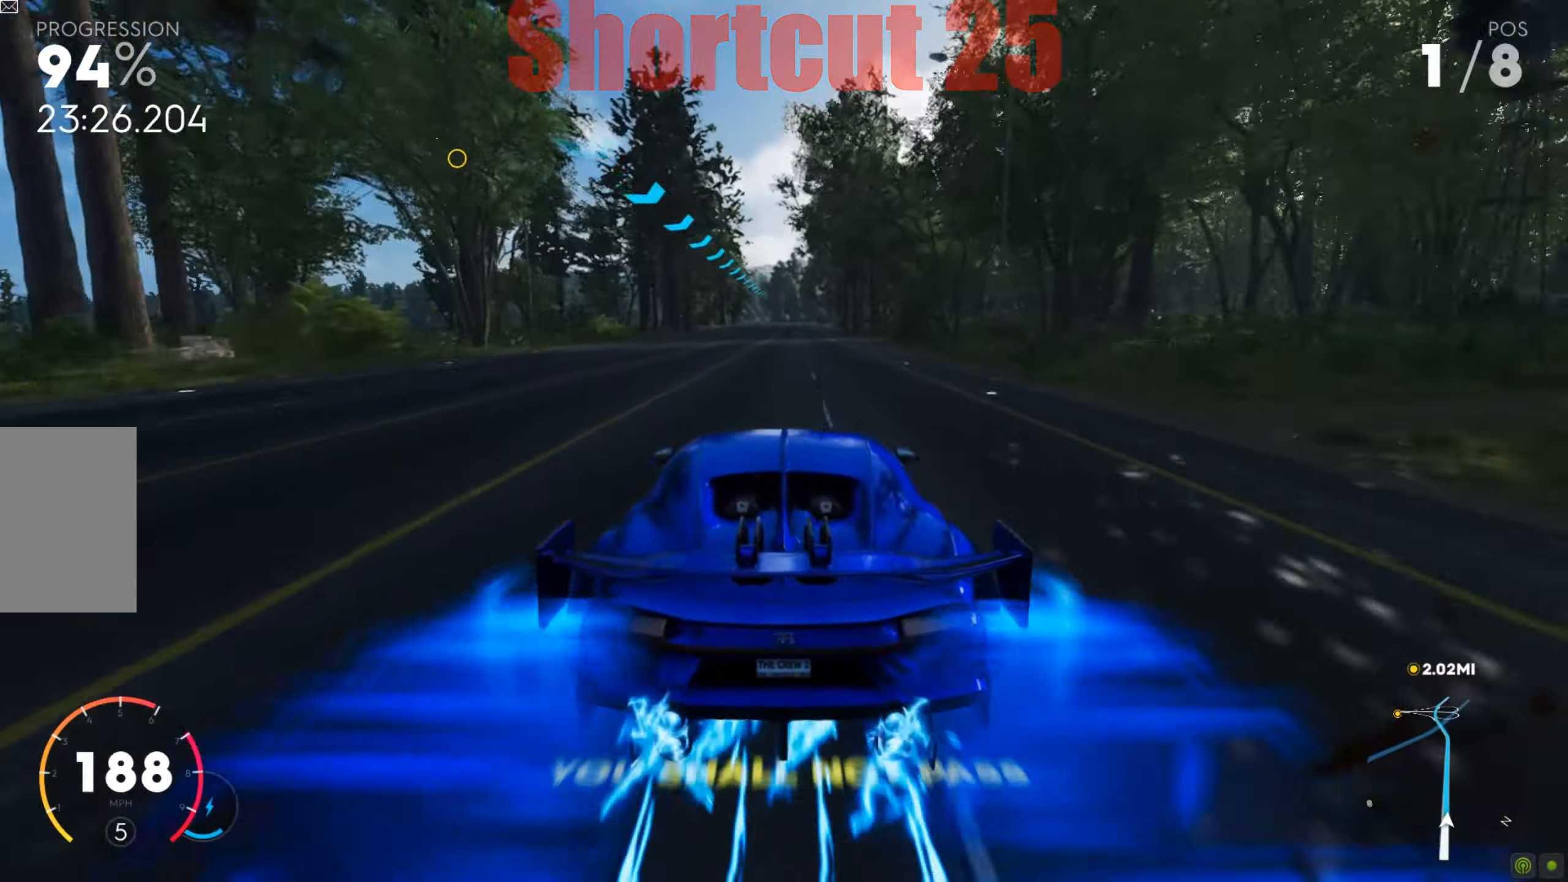
{"keys": ["w"], "mouse": [], "events": [[173, "d", "down"], [260, "shift", "up"], [278, "d", "up"]]}